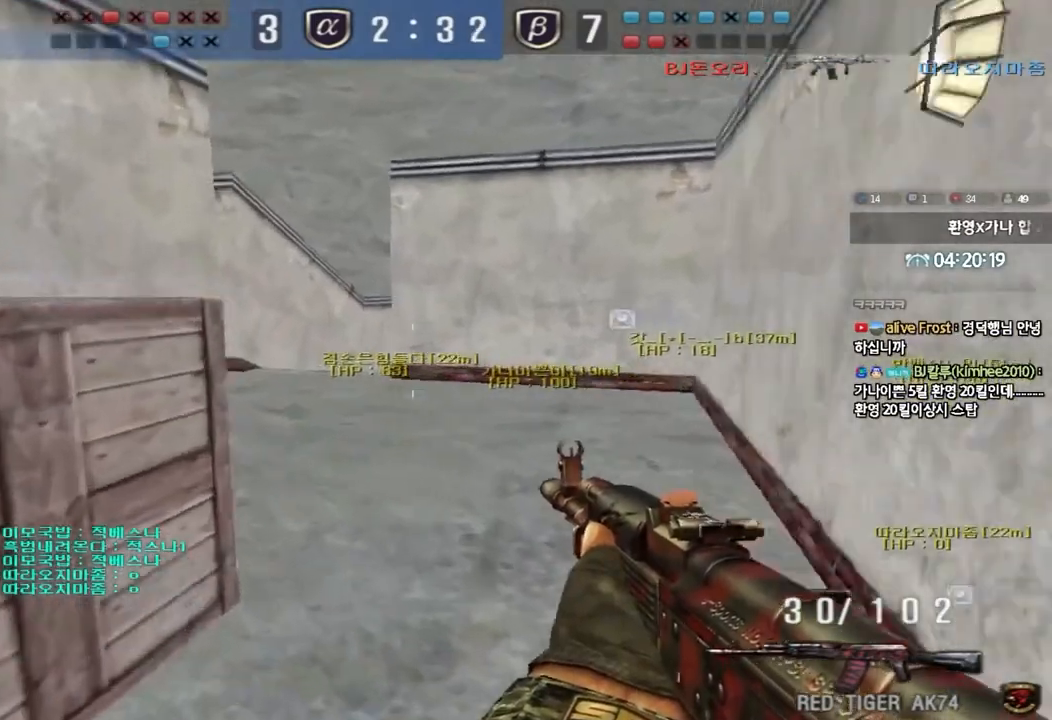
Gameplay with keyboard; each line is a JSON object with the keys held at the frame after it. "events" lists presses ("down") and releases ("up") of "a", "ctrl", "d", "e", "f", "q", "r", "s", "shift", "space", "tab" and "w" between this image and that frame as [ms after this image, input, new state], when the widget could be followed in between. No other keys are recorded. Mouse input is not recorded.
{"keys": ["a", "w"], "events": [[33, "w", "up"], [50, "a", "up"], [50, "ctrl", "down"], [117, "ctrl", "up"], [117, "d", "down"], [117, "w", "down"], [300, "ctrl", "down"], [317, "d", "up"], [333, "w", "up"], [417, "a", "down"], [417, "ctrl", "up"], [433, "w", "down"]]}
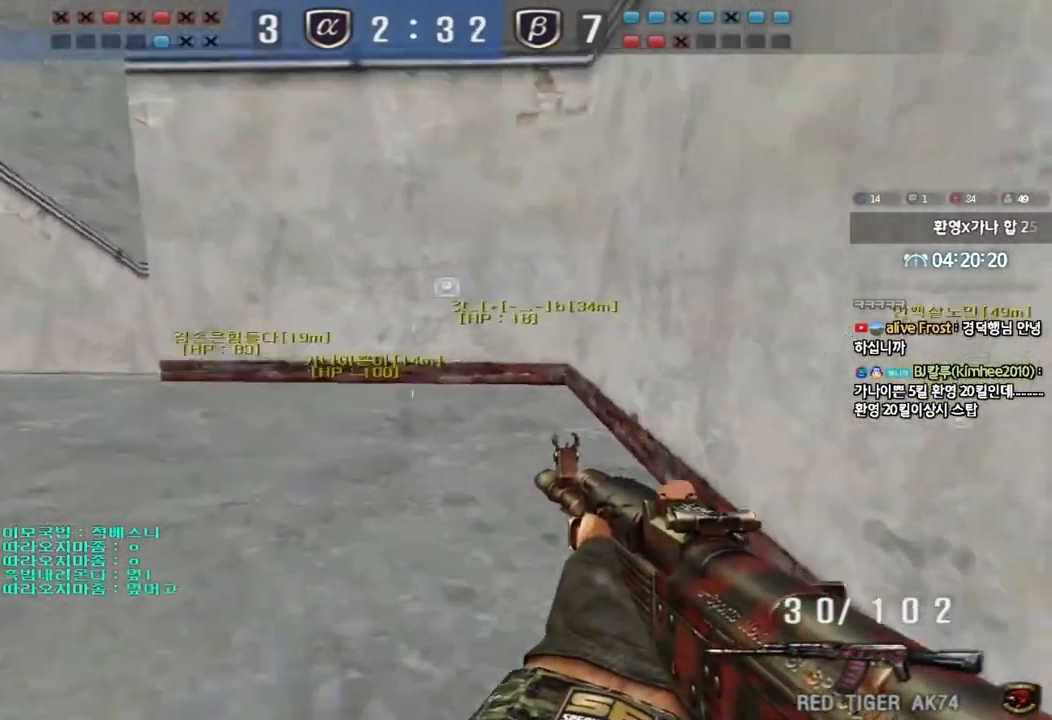
{"keys": ["ctrl"], "events": [[167, "ctrl", "down"], [167, "w", "up"], [183, "a", "up"], [233, "ctrl", "up"], [267, "w", "down"], [283, "a", "down"], [467, "w", "up"], [483, "a", "up"], [483, "ctrl", "down"]]}
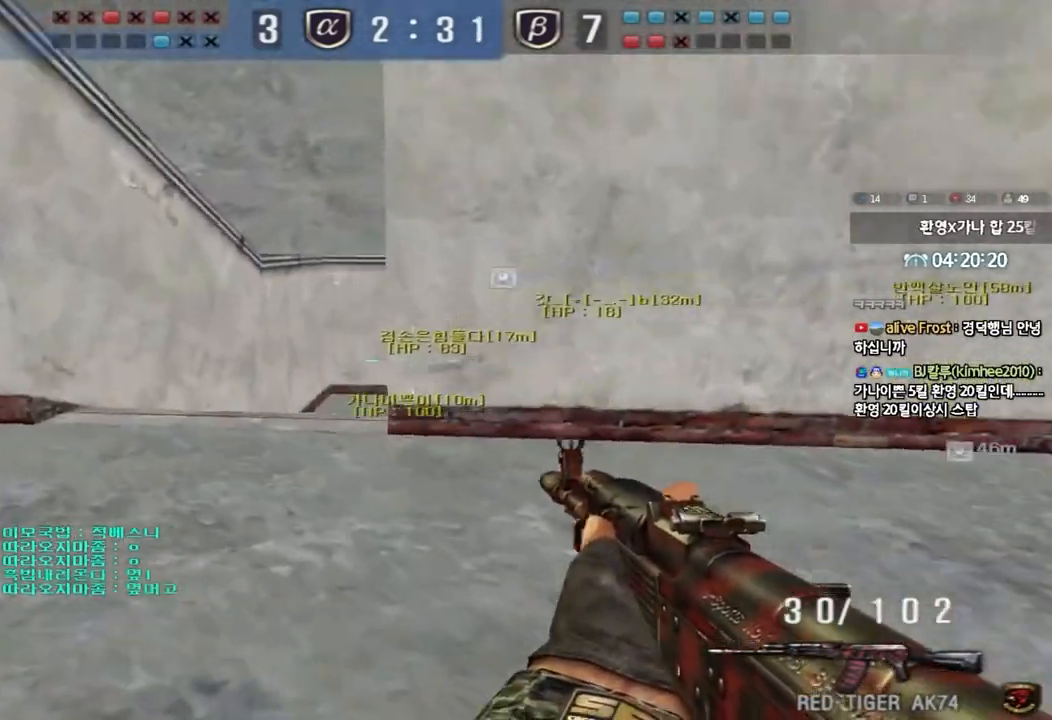
{"keys": ["a", "w"], "events": [[50, "ctrl", "up"], [67, "w", "down"], [83, "d", "down"], [300, "ctrl", "down"], [317, "d", "up"], [317, "w", "up"], [400, "a", "down"], [417, "ctrl", "up"], [433, "w", "down"]]}
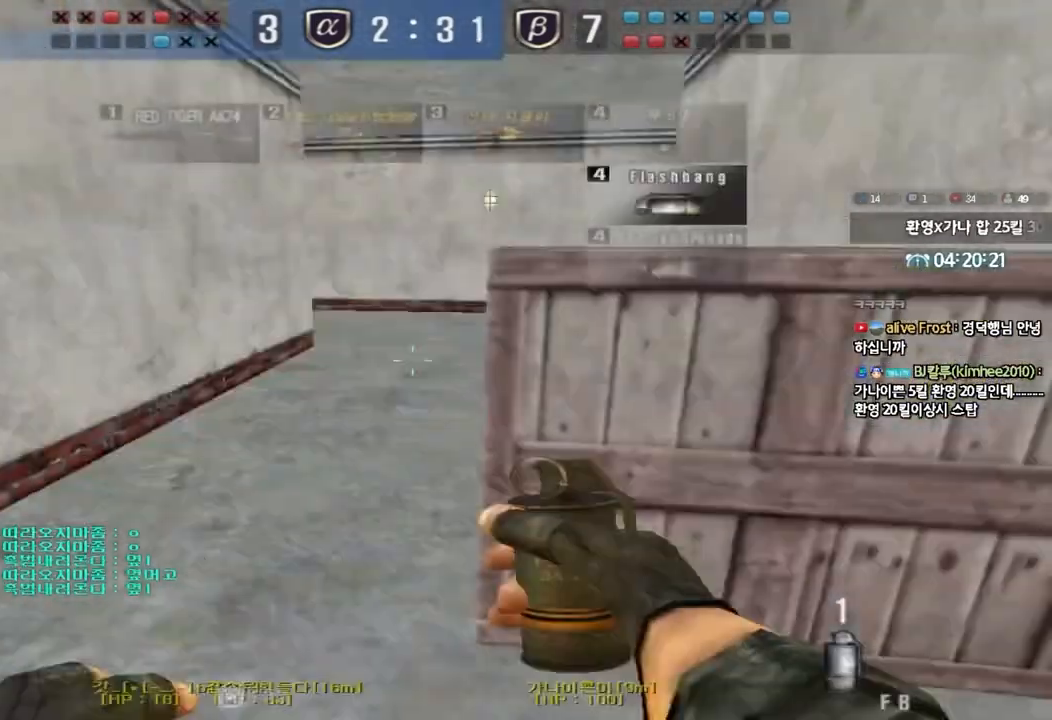
{"keys": ["ctrl"], "events": [[167, "ctrl", "down"], [183, "w", "up"], [200, "a", "up"], [267, "a", "down"], [267, "w", "down"], [283, "ctrl", "up"], [467, "ctrl", "down"], [483, "w", "up"], [500, "a", "up"]]}
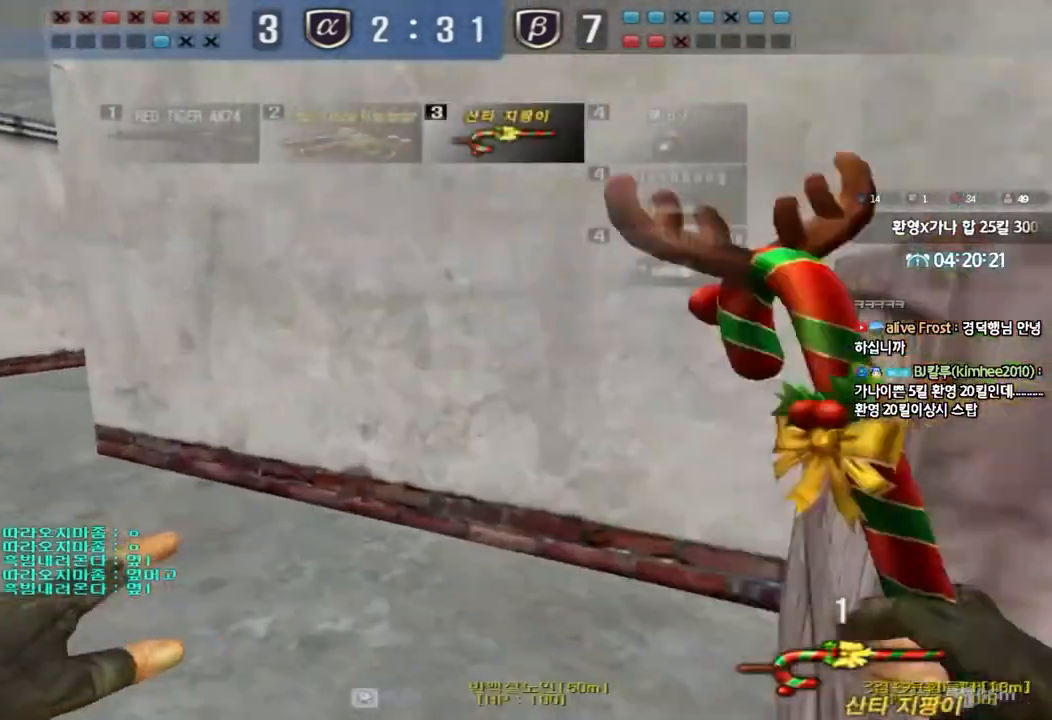
{"keys": ["a", "w"], "events": [[50, "a", "down"], [67, "w", "down"], [83, "ctrl", "up"], [283, "ctrl", "down"], [317, "a", "up"], [317, "w", "up"], [400, "ctrl", "up"], [417, "a", "down"], [417, "w", "down"]]}
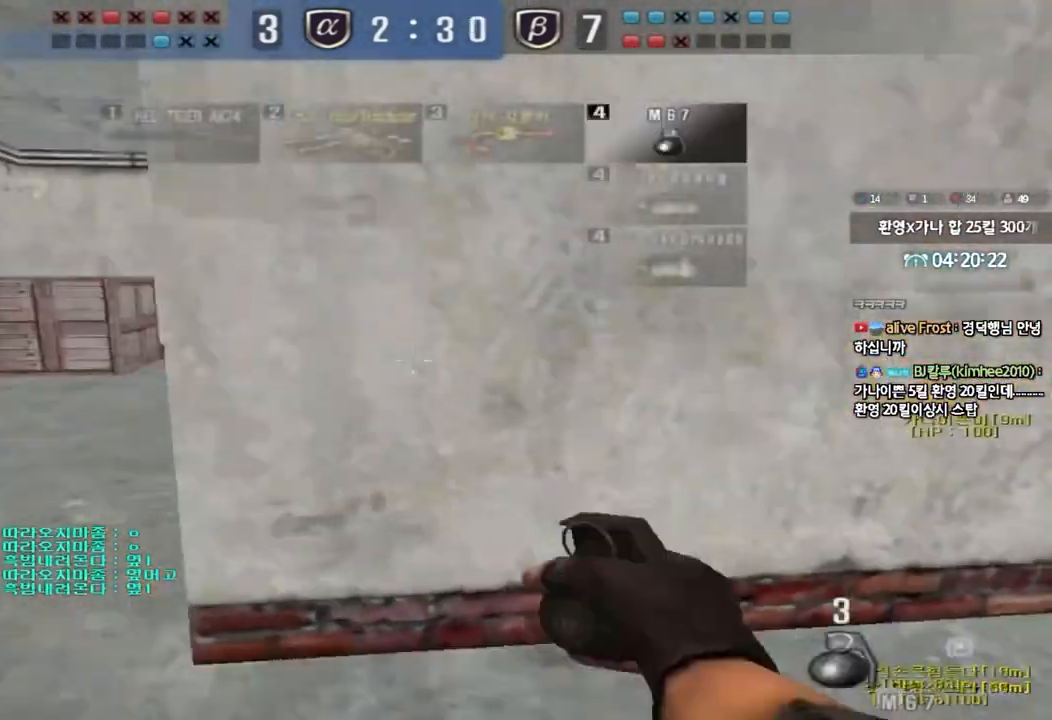
{"keys": ["a", "w"], "events": [[150, "ctrl", "down"], [167, "a", "up"], [167, "w", "up"], [233, "ctrl", "up"], [267, "w", "down"], [283, "a", "down"]]}
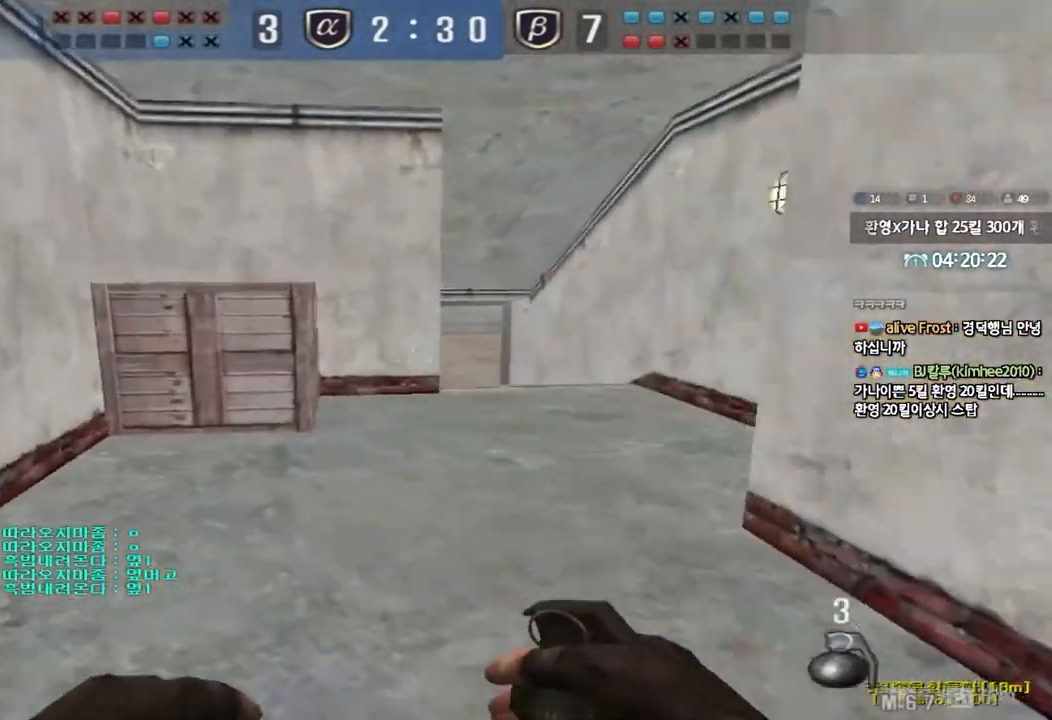
{"keys": ["d", "w"], "events": [[17, "ctrl", "down"], [17, "w", "up"], [33, "a", "up"], [83, "ctrl", "up"], [100, "w", "down"], [133, "a", "down"], [317, "w", "up"], [333, "a", "up"], [333, "ctrl", "down"], [383, "ctrl", "up"], [417, "d", "down"], [417, "w", "down"]]}
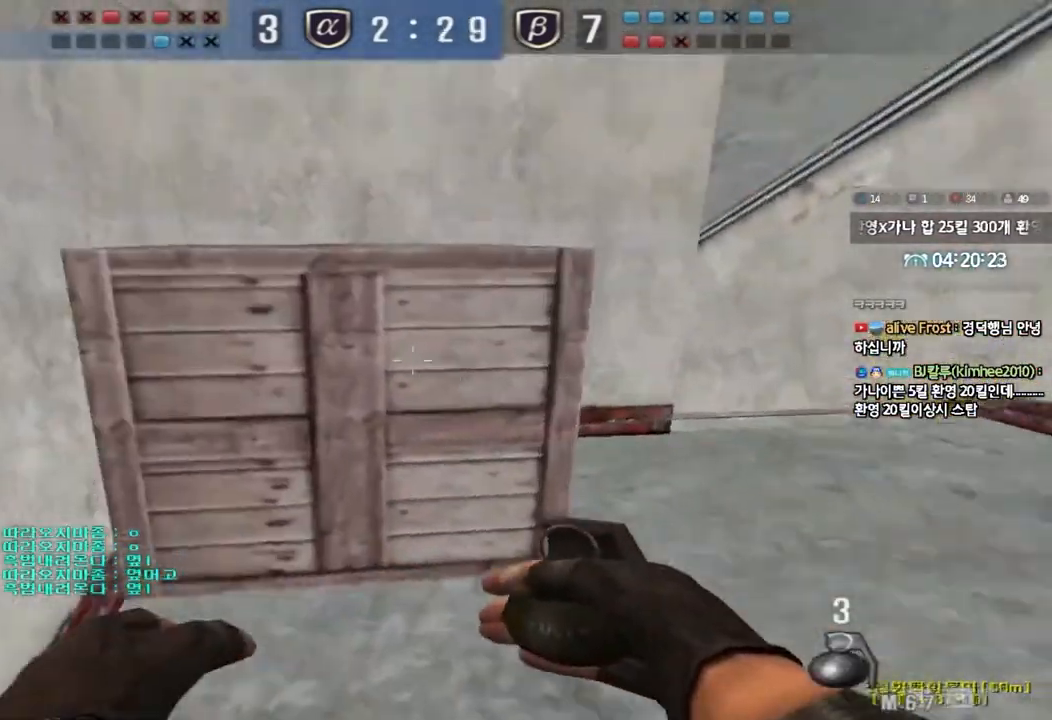
{"keys": ["d", "w"], "events": [[200, "ctrl", "down"], [200, "d", "up"], [217, "w", "up"], [283, "ctrl", "up"], [300, "d", "down"], [300, "w", "down"]]}
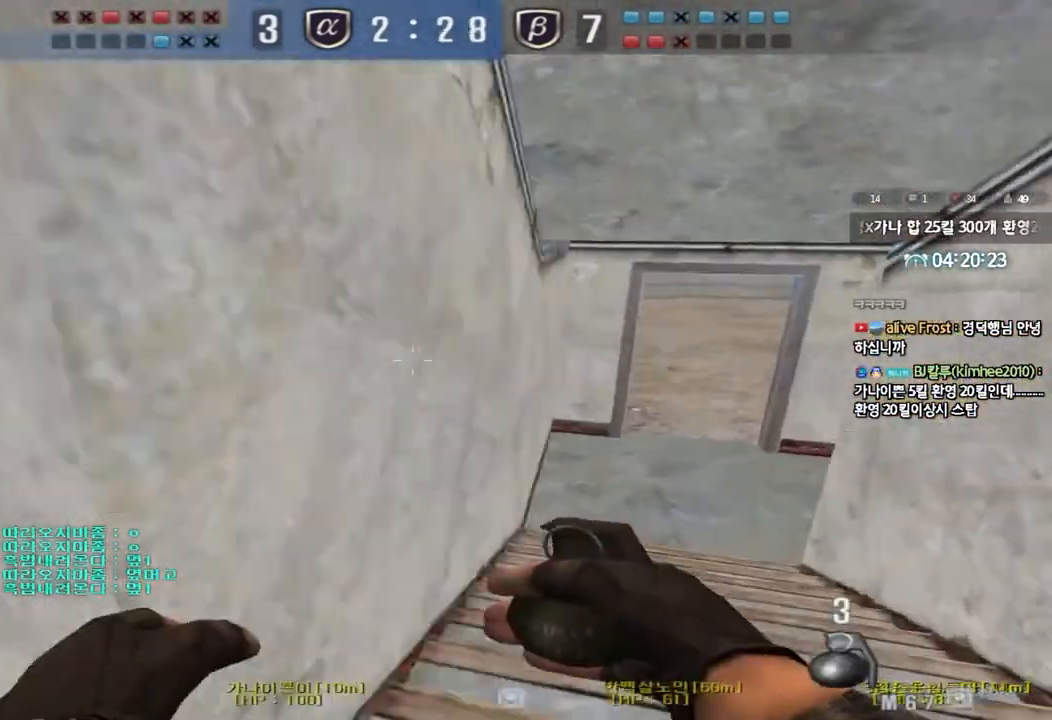
{"keys": ["ctrl", "w"], "events": [[67, "ctrl", "down"], [67, "d", "up"], [100, "w", "up"], [150, "ctrl", "up"], [200, "d", "down"], [200, "w", "down"], [500, "ctrl", "down"], [500, "d", "up"]]}
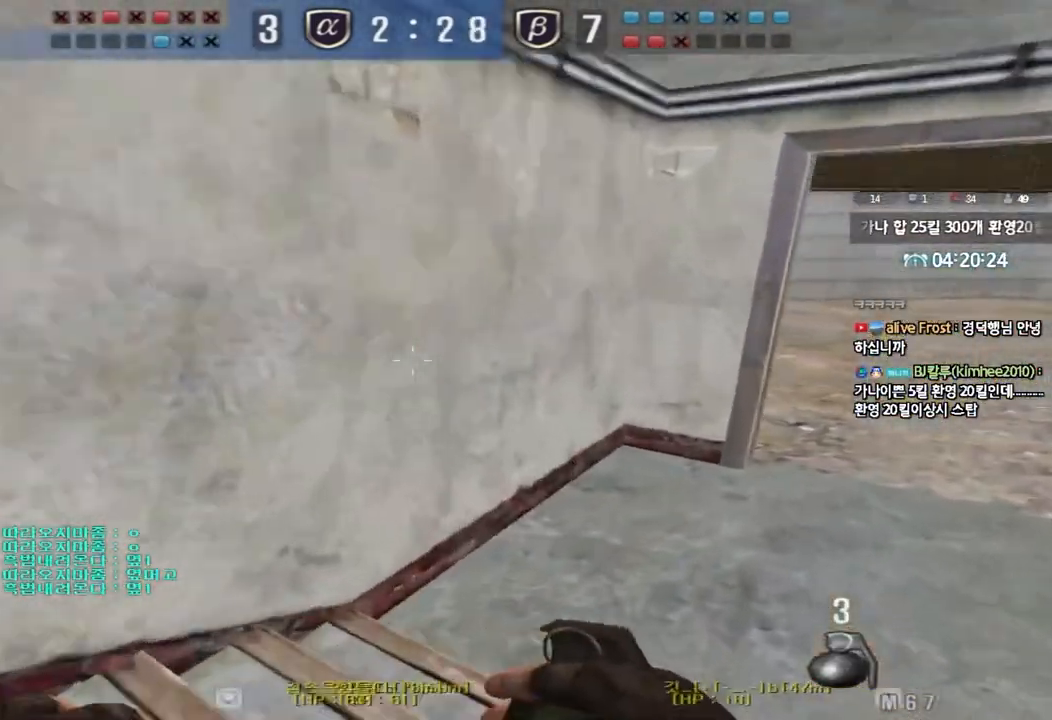
{"keys": ["d", "w"], "events": [[17, "w", "up"], [100, "ctrl", "up"], [117, "d", "down"], [117, "w", "down"], [350, "ctrl", "down"], [350, "d", "up"], [367, "w", "up"], [450, "ctrl", "up"], [450, "d", "down"], [450, "w", "down"]]}
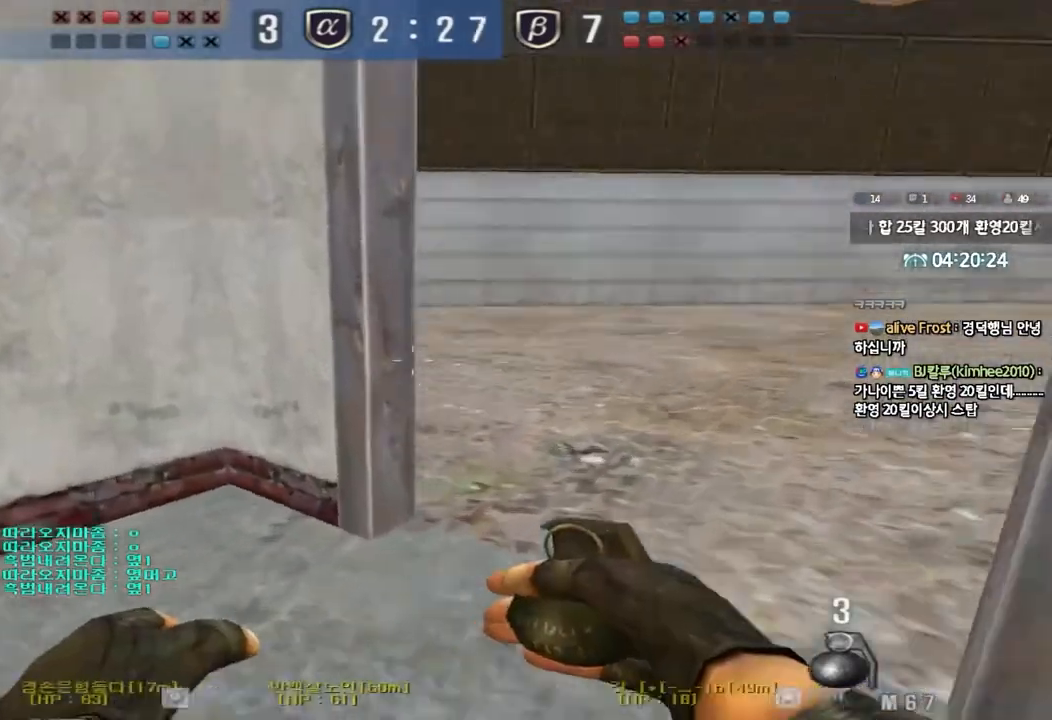
{"keys": ["a", "w"], "events": [[217, "ctrl", "down"], [233, "d", "up"], [233, "w", "up"], [333, "a", "down"], [350, "ctrl", "up"], [350, "w", "down"]]}
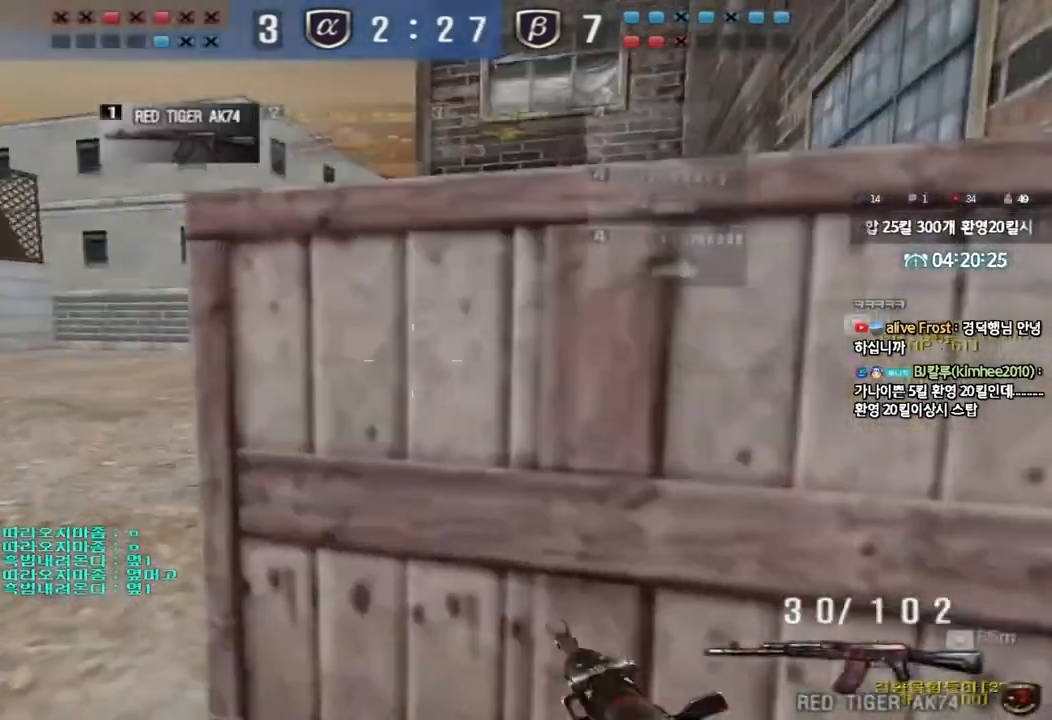
{"keys": [], "events": [[83, "ctrl", "down"], [100, "a", "up"], [100, "w", "up"], [200, "ctrl", "up"], [200, "w", "down"], [217, "a", "down"], [417, "ctrl", "down"], [433, "a", "up"], [433, "w", "up"], [500, "ctrl", "up"]]}
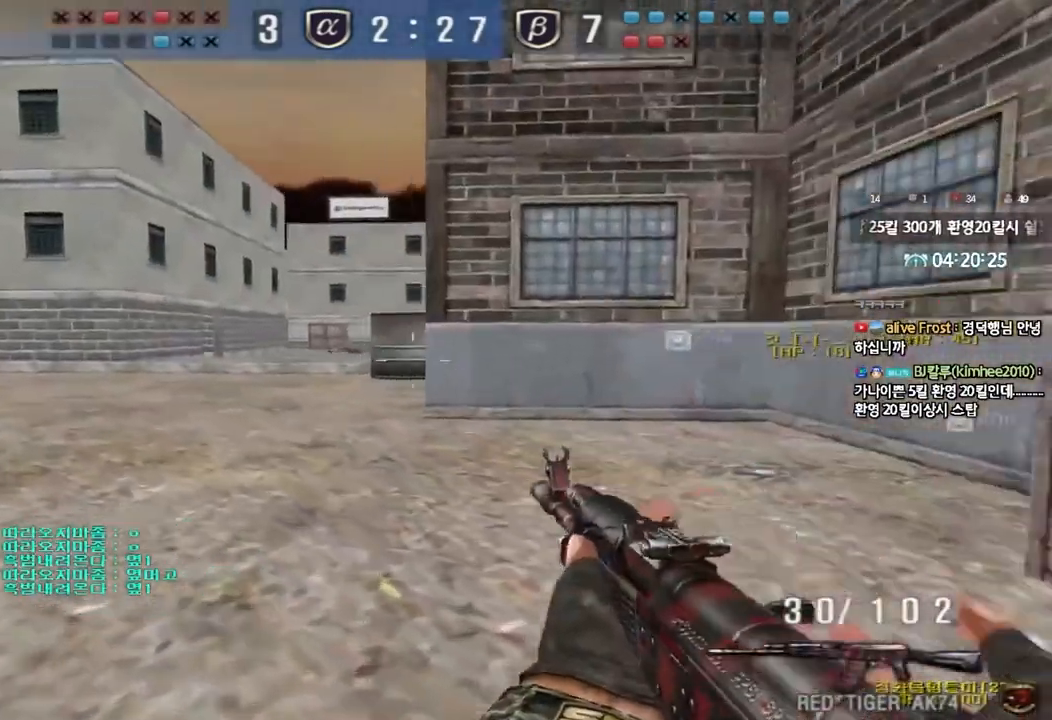
{"keys": ["a", "w"], "events": [[33, "a", "down"], [33, "w", "down"], [200, "ctrl", "down"], [200, "w", "up"], [217, "a", "up"], [300, "a", "down"], [300, "ctrl", "up"], [300, "w", "down"]]}
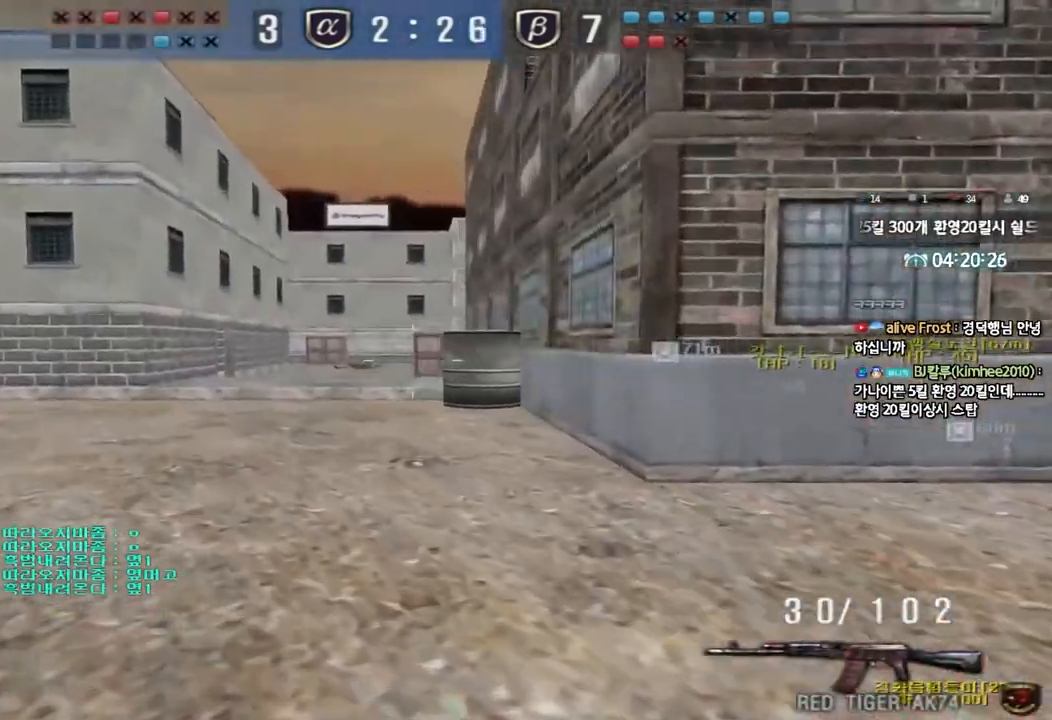
{"keys": ["ctrl"], "events": [[33, "ctrl", "down"], [50, "w", "up"], [67, "a", "up"], [150, "a", "down"], [150, "ctrl", "up"], [150, "w", "down"], [433, "ctrl", "down"], [433, "w", "up"], [450, "a", "up"]]}
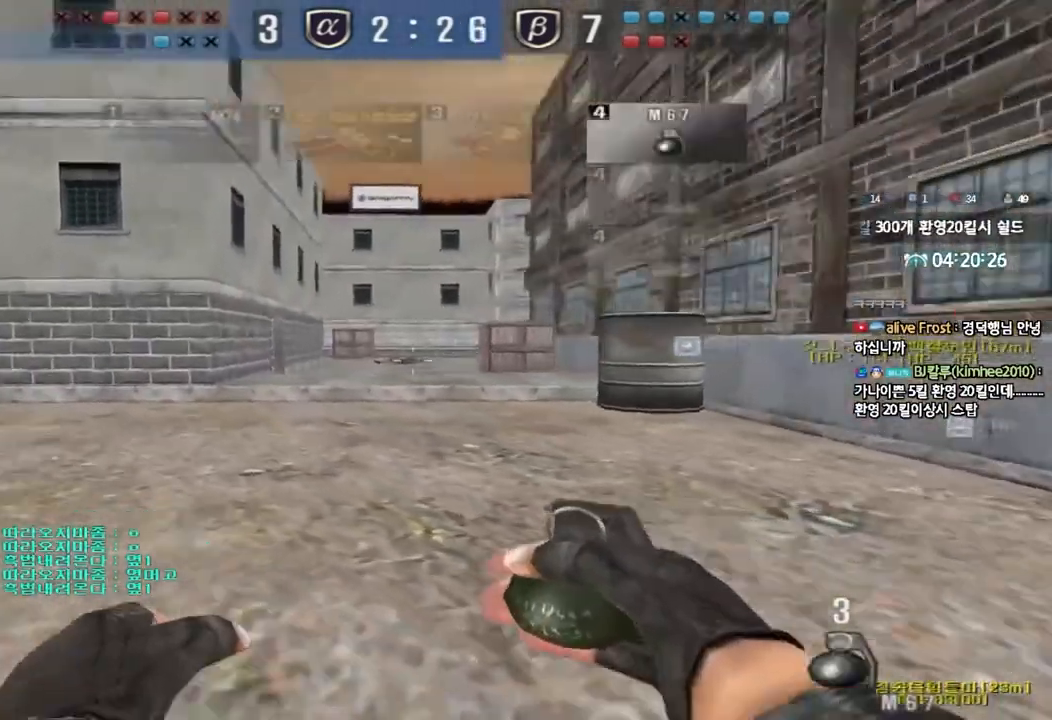
{"keys": ["d", "w"], "events": [[17, "ctrl", "up"], [17, "d", "down"], [17, "w", "down"], [300, "d", "up"], [317, "ctrl", "down"], [317, "w", "up"], [383, "ctrl", "up"], [400, "w", "down"], [417, "d", "down"]]}
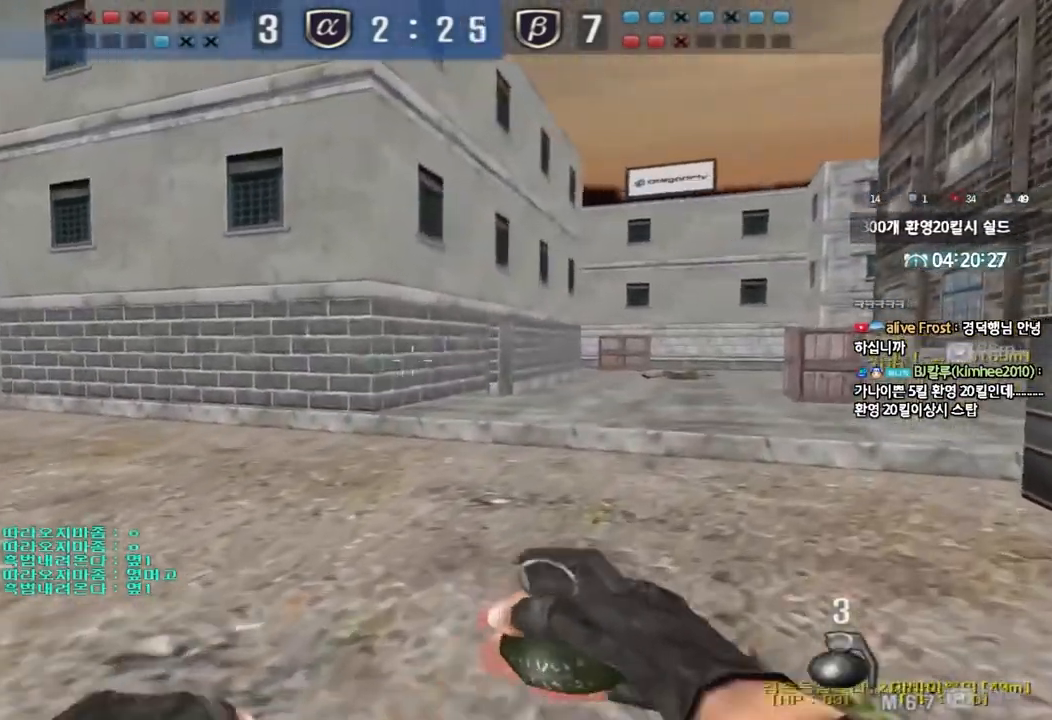
{"keys": ["d", "w"], "events": [[167, "ctrl", "down"], [167, "d", "up"], [183, "w", "up"], [233, "ctrl", "up"], [267, "w", "down"], [283, "d", "down"]]}
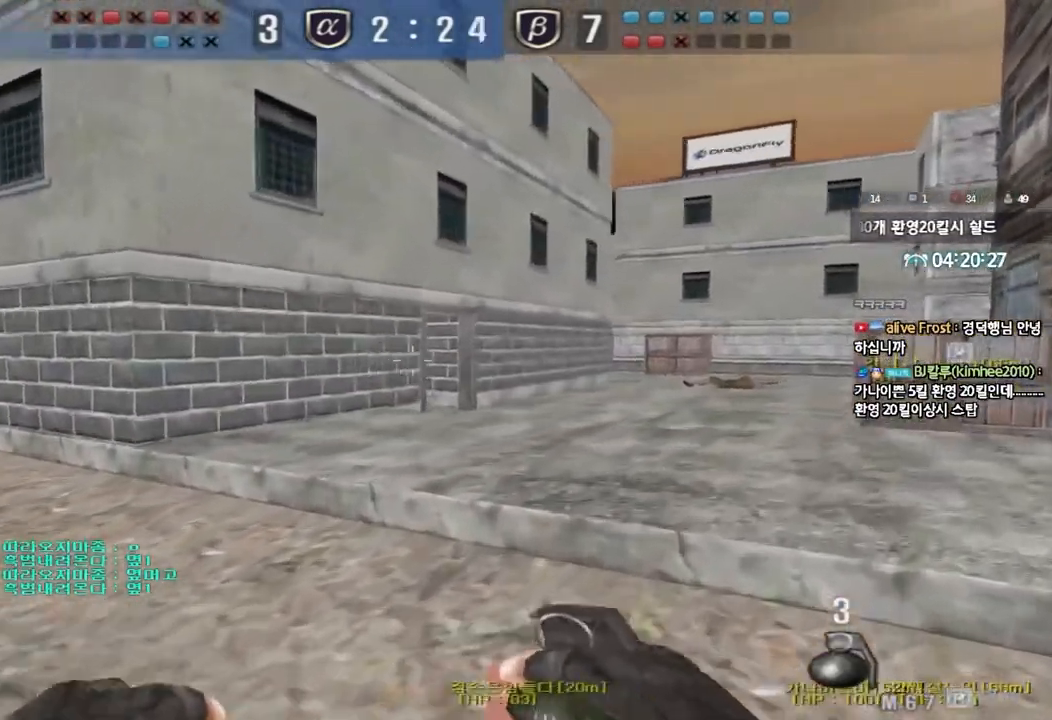
{"keys": ["ctrl"], "events": [[33, "ctrl", "down"], [33, "d", "up"], [67, "w", "up"], [133, "ctrl", "up"], [133, "w", "down"], [150, "d", "down"], [433, "d", "up"], [450, "ctrl", "down"], [467, "w", "up"]]}
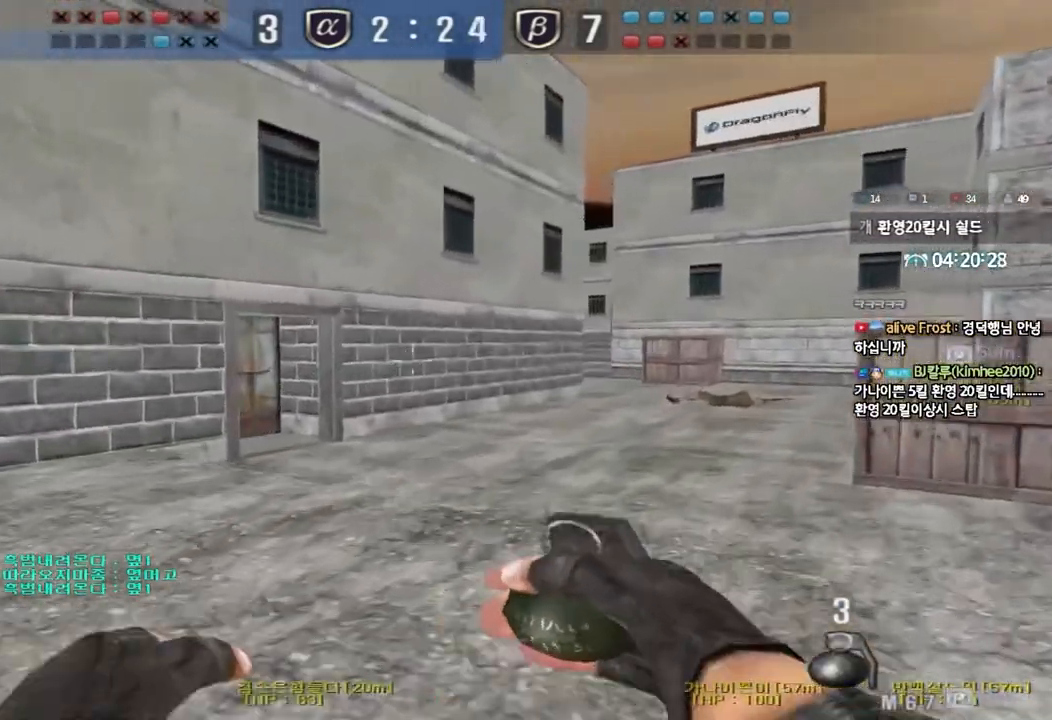
{"keys": ["w"], "events": [[17, "ctrl", "up"], [50, "d", "down"], [50, "w", "down"], [233, "ctrl", "down"], [233, "d", "up"], [250, "w", "up"], [317, "d", "down"], [317, "w", "down"], [333, "ctrl", "up"], [500, "d", "up"]]}
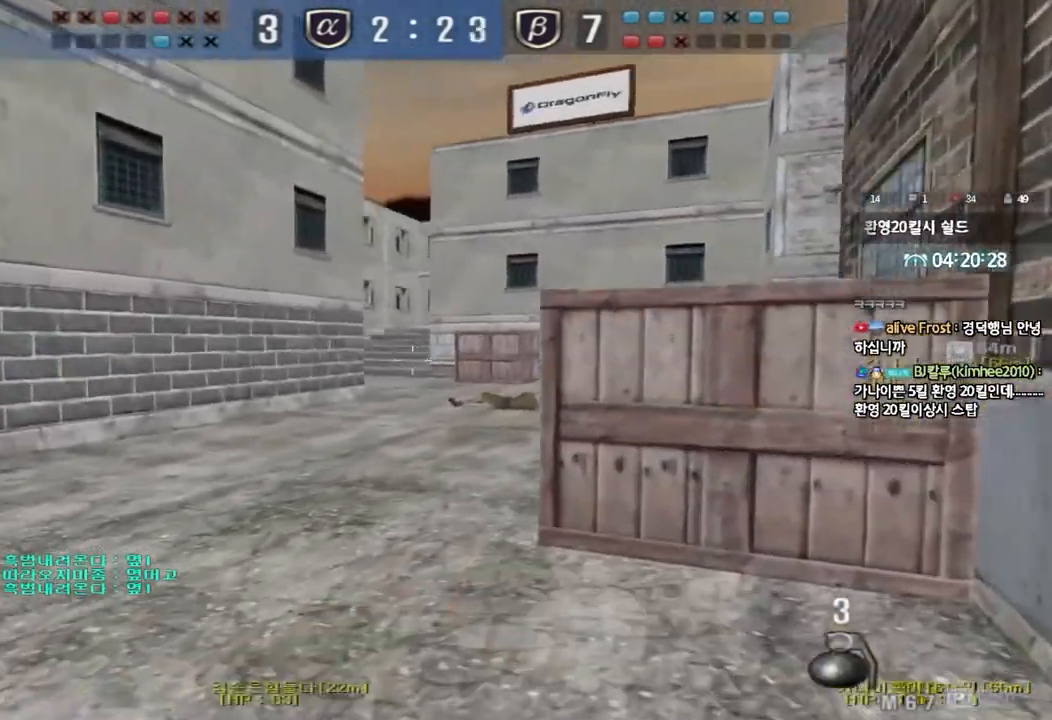
{"keys": ["a", "w"], "events": [[17, "w", "up"], [33, "ctrl", "down"], [67, "w", "down"], [83, "ctrl", "up"], [100, "d", "down"], [233, "ctrl", "down"], [250, "d", "up"], [250, "w", "up"], [317, "a", "down"], [350, "ctrl", "up"], [350, "w", "down"]]}
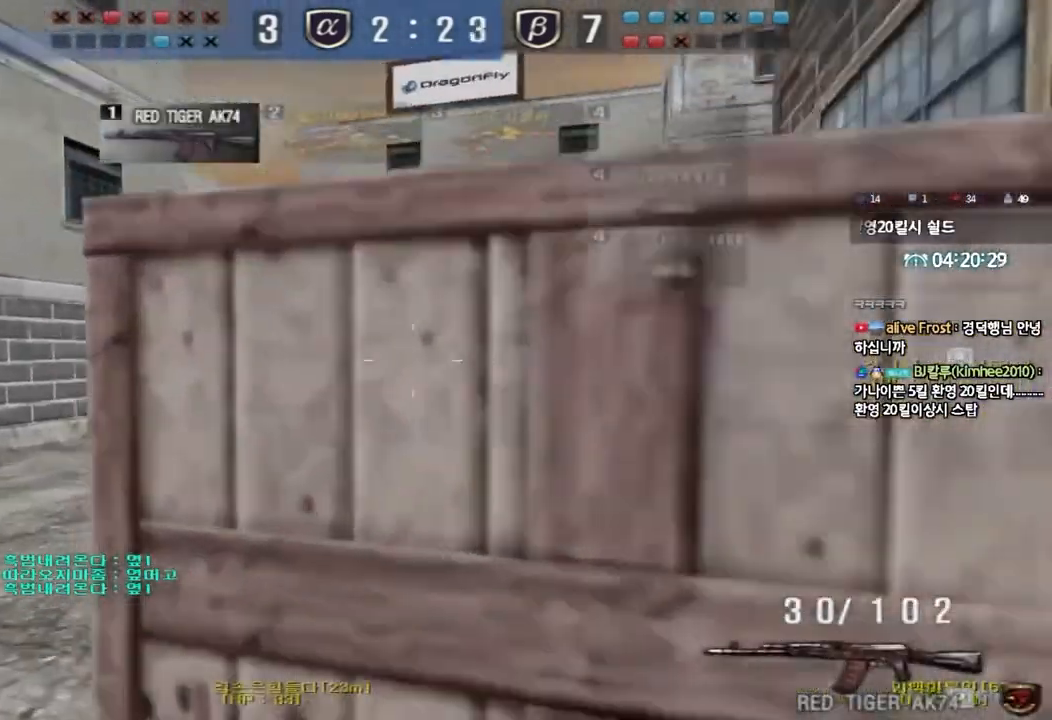
{"keys": ["ctrl"], "events": [[50, "ctrl", "down"], [67, "w", "up"], [83, "a", "up"], [150, "a", "down"], [150, "ctrl", "up"], [167, "w", "down"], [450, "ctrl", "down"], [450, "w", "up"], [467, "a", "up"]]}
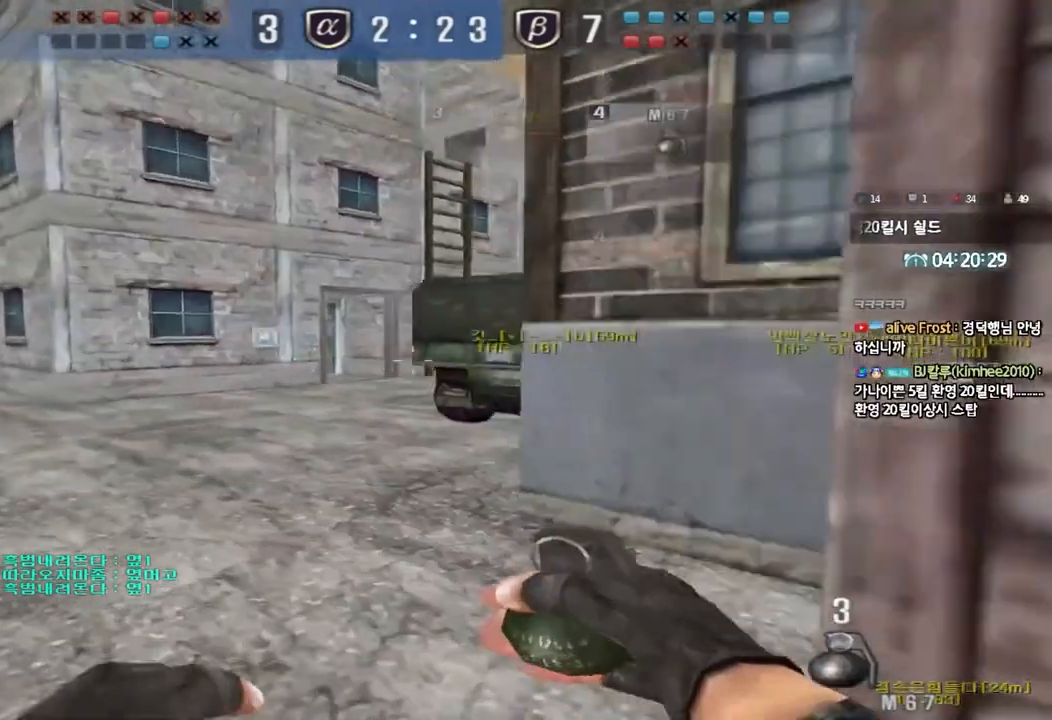
{"keys": ["ctrl"], "events": [[17, "ctrl", "up"], [67, "w", "down"], [83, "a", "down"], [150, "a", "up"], [167, "d", "down"], [183, "ctrl", "down"], [250, "ctrl", "up"], [450, "ctrl", "down"], [450, "d", "up"], [467, "w", "up"]]}
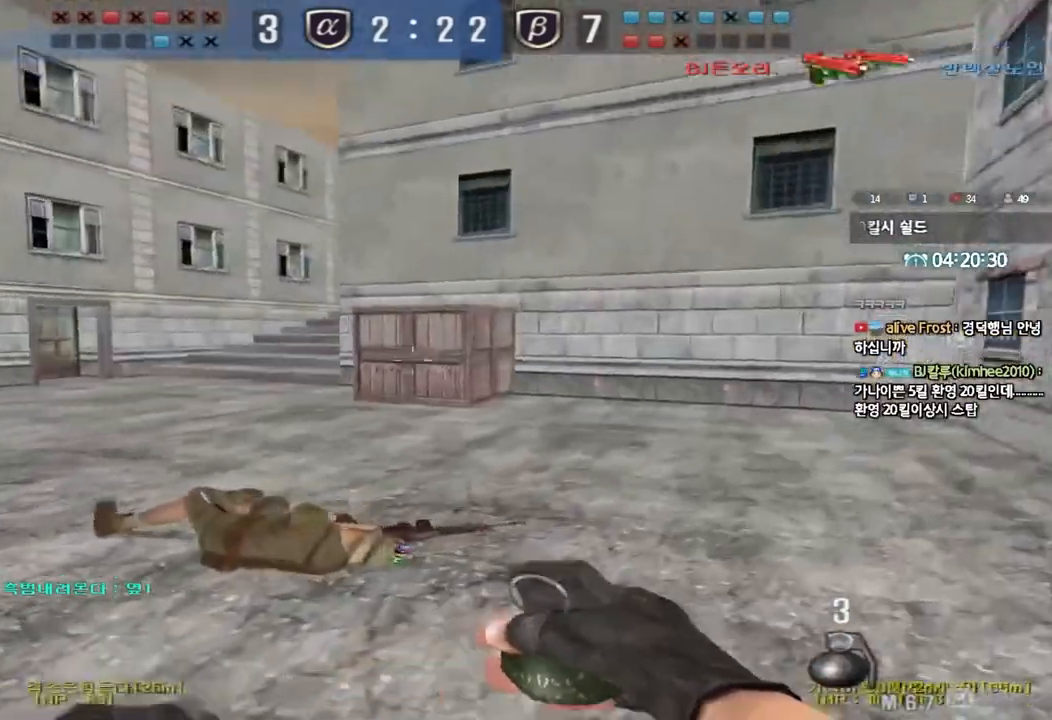
{"keys": ["a", "w"], "events": [[17, "ctrl", "up"], [50, "d", "down"], [50, "w", "down"], [117, "d", "up"], [183, "a", "down"], [300, "ctrl", "down"], [317, "w", "up"], [333, "a", "up"], [400, "ctrl", "up"], [417, "w", "down"], [433, "a", "down"]]}
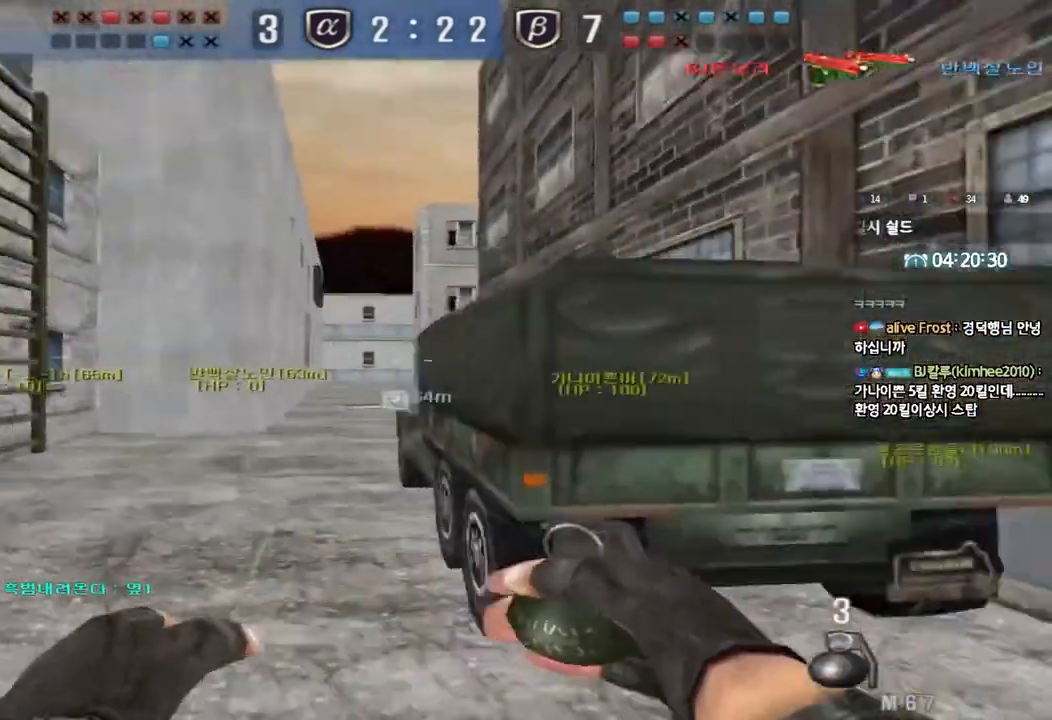
{"keys": ["a", "w"], "events": [[183, "ctrl", "down"], [183, "w", "up"], [200, "a", "up"], [283, "ctrl", "up"], [300, "w", "down"], [317, "a", "down"]]}
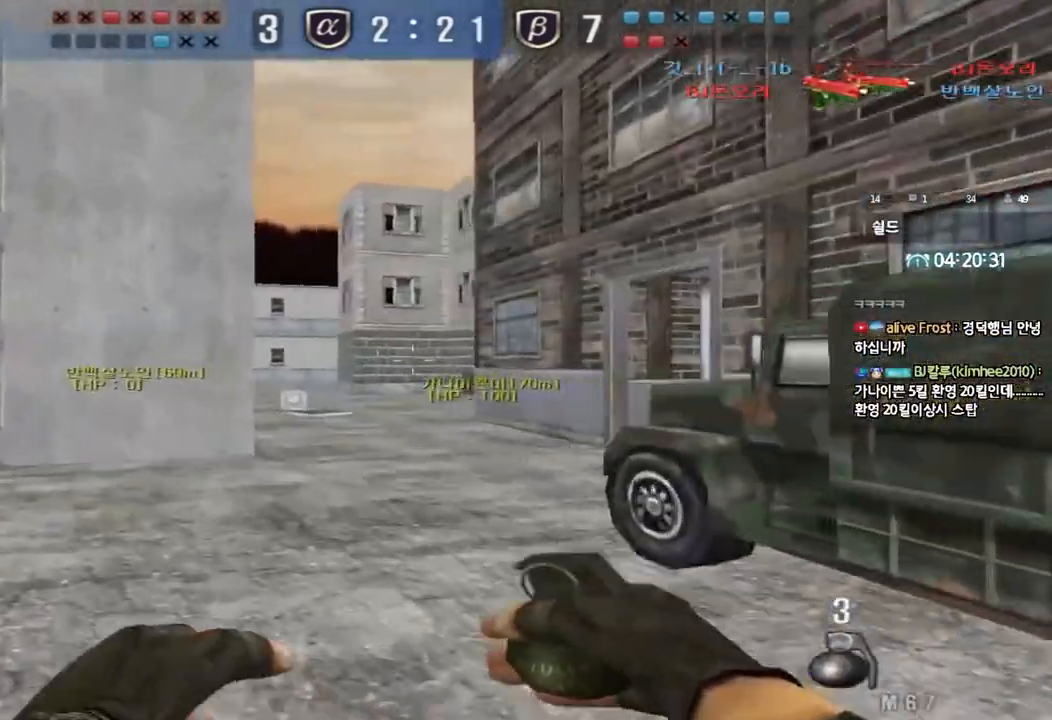
{"keys": ["w"], "events": [[83, "w", "up"], [100, "a", "up"], [100, "ctrl", "down"], [167, "ctrl", "up"], [200, "a", "down"], [200, "w", "down"], [383, "w", "up"], [400, "a", "up"], [400, "ctrl", "down"], [450, "ctrl", "up"], [467, "w", "down"]]}
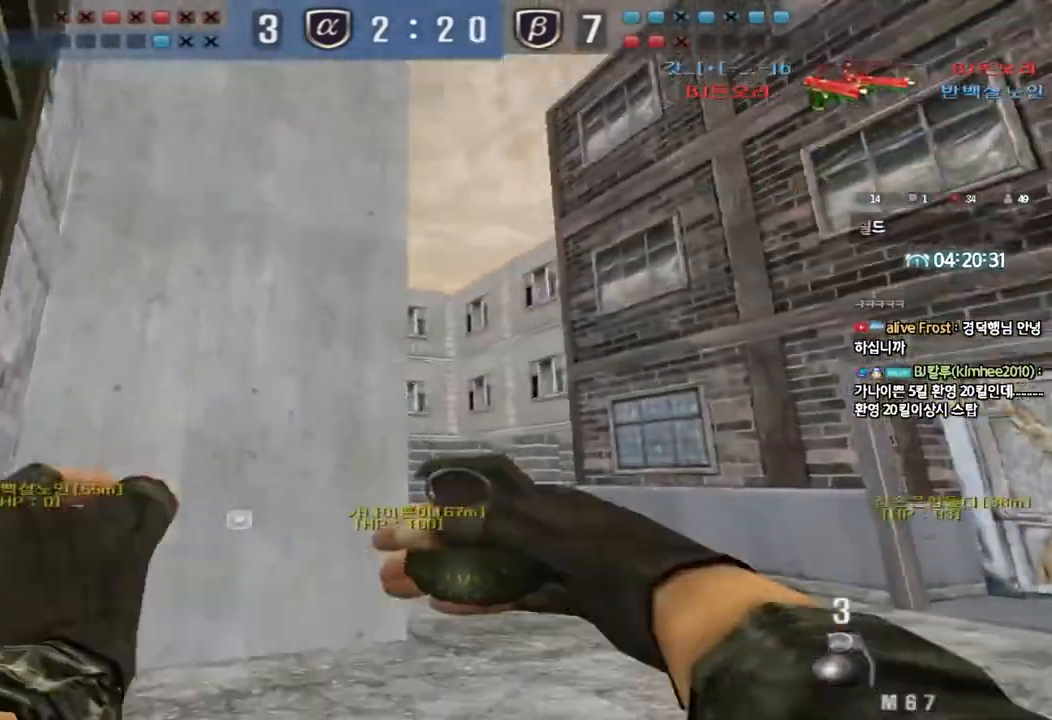
{"keys": ["space", "w"], "events": [[417, "space", "down"]]}
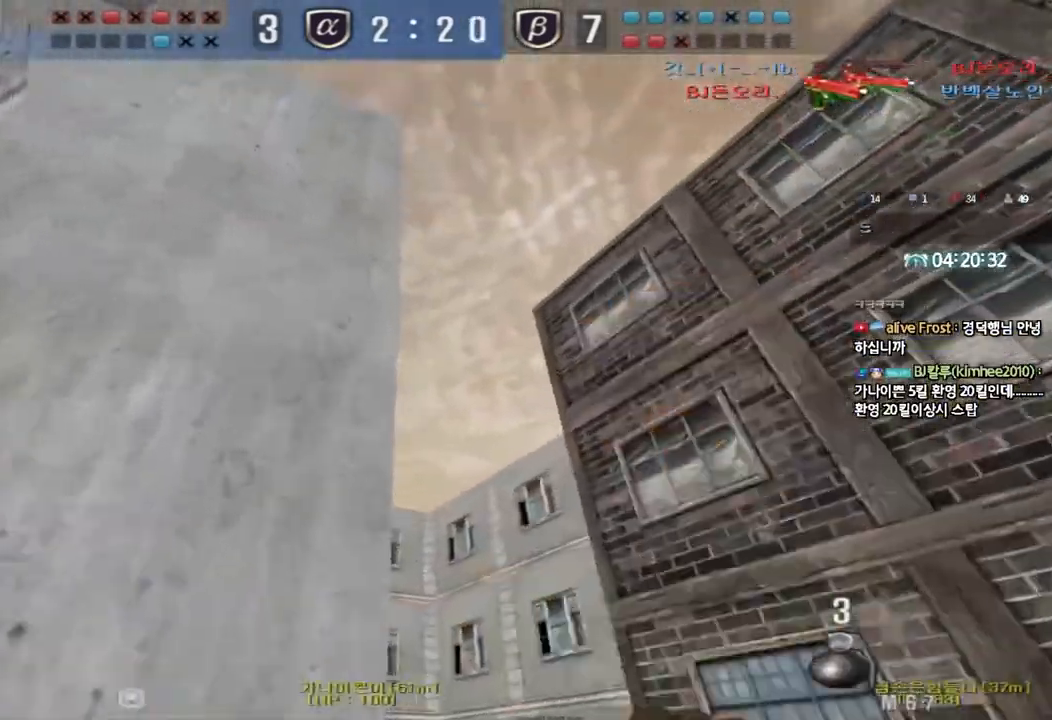
{"keys": ["d", "w"], "events": [[50, "space", "up"], [133, "ctrl", "down"], [133, "w", "up"], [150, "w", "down"], [183, "d", "down"], [217, "ctrl", "up"], [317, "ctrl", "down"], [433, "ctrl", "up"]]}
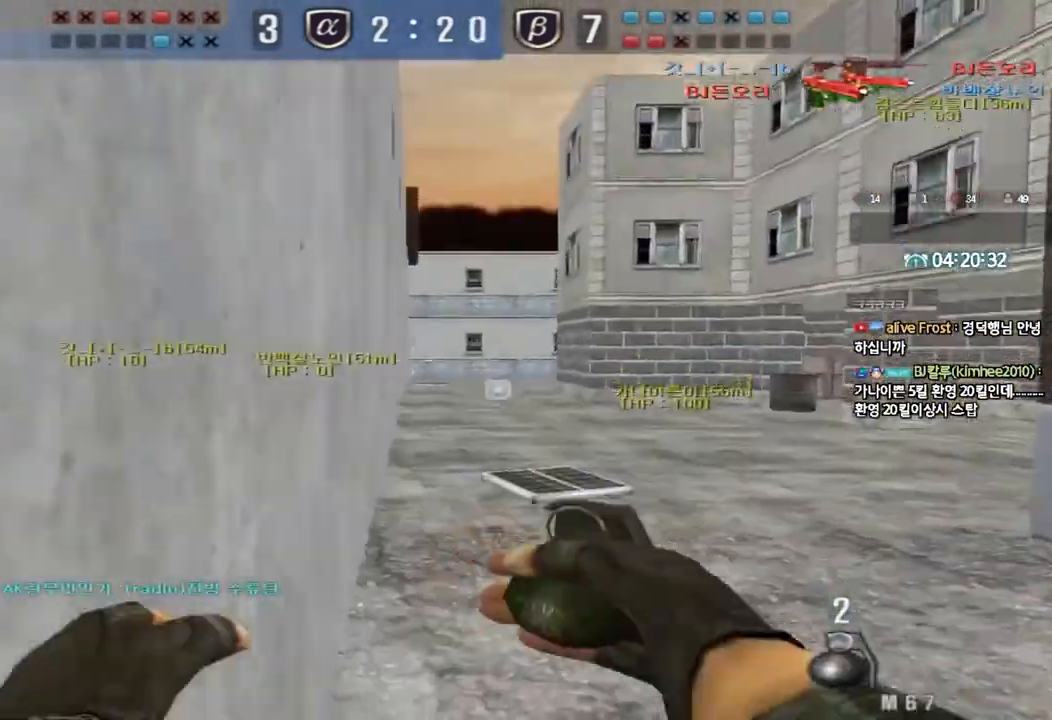
{"keys": ["d", "w"], "events": [[317, "ctrl", "down"], [317, "d", "up"], [333, "w", "up"], [417, "ctrl", "up"], [417, "d", "down"], [417, "w", "down"]]}
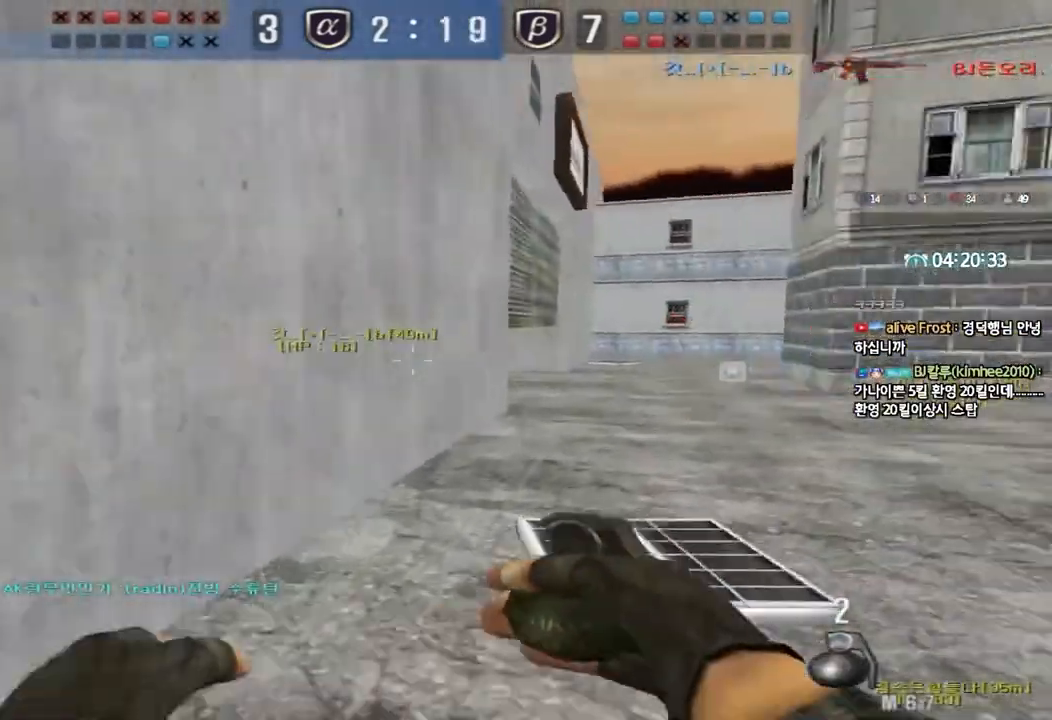
{"keys": ["a", "w"], "events": [[167, "ctrl", "down"], [183, "w", "up"], [200, "d", "up"], [267, "ctrl", "up"], [283, "a", "down"], [300, "w", "down"]]}
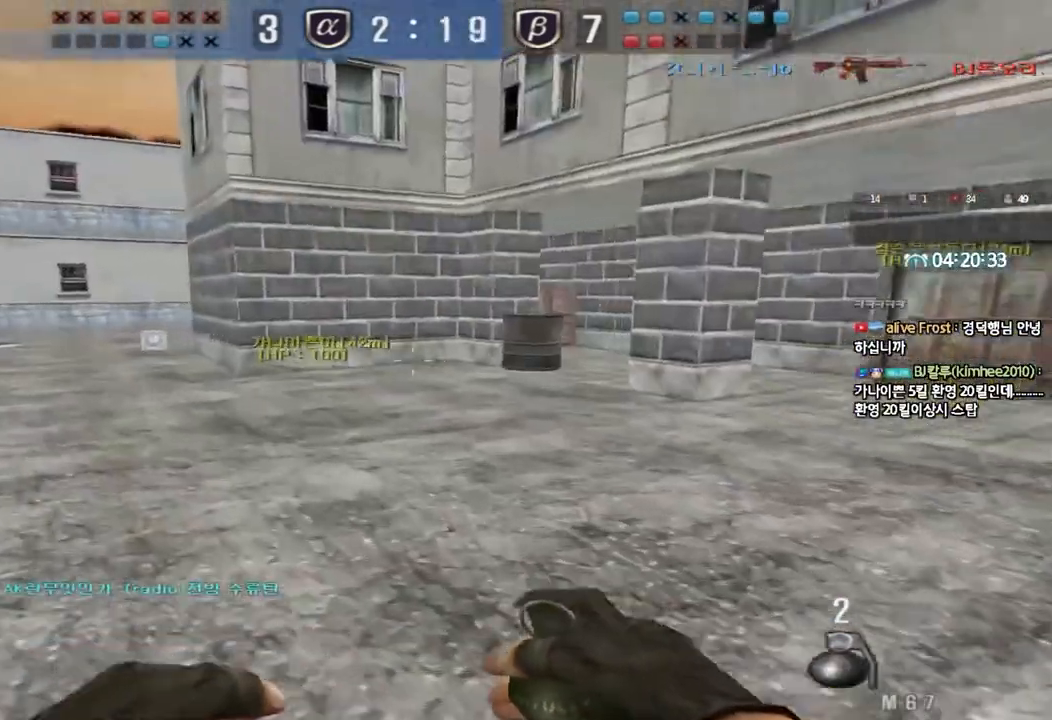
{"keys": ["d", "w"], "events": [[17, "w", "up"], [33, "ctrl", "down"], [50, "a", "up"], [117, "ctrl", "up"], [117, "d", "down"], [117, "w", "down"], [400, "ctrl", "down"], [400, "d", "up"], [417, "w", "up"], [467, "ctrl", "up"], [483, "d", "down"], [483, "w", "down"]]}